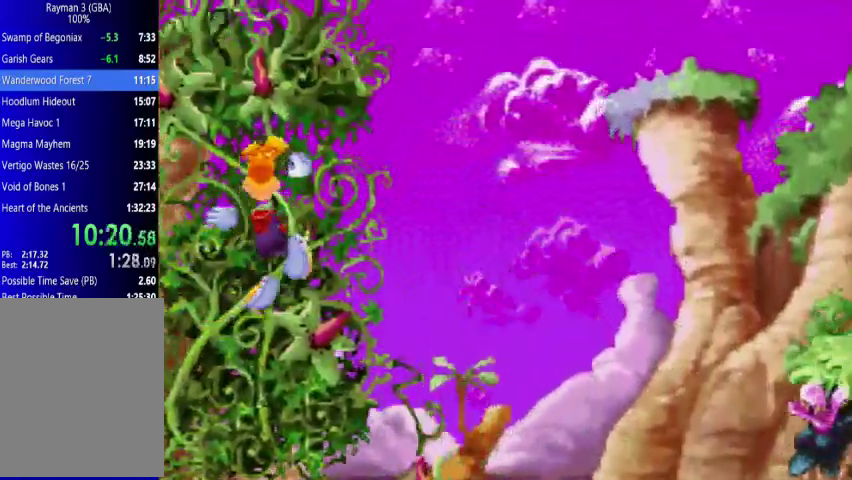
Gameplay with a controller (Xbox layout); each line is a JSON object with the inputs held at the frame after it. "events" lists button and stick changes between this image and that frame as [ms after this image, input, new state], when the widget could be followed in between. Not read: A L1 L3 R1 R3 left_stick right_stick.
{"buttons": ["DPAD_UP", "DPAD_RIGHT"], "events": []}
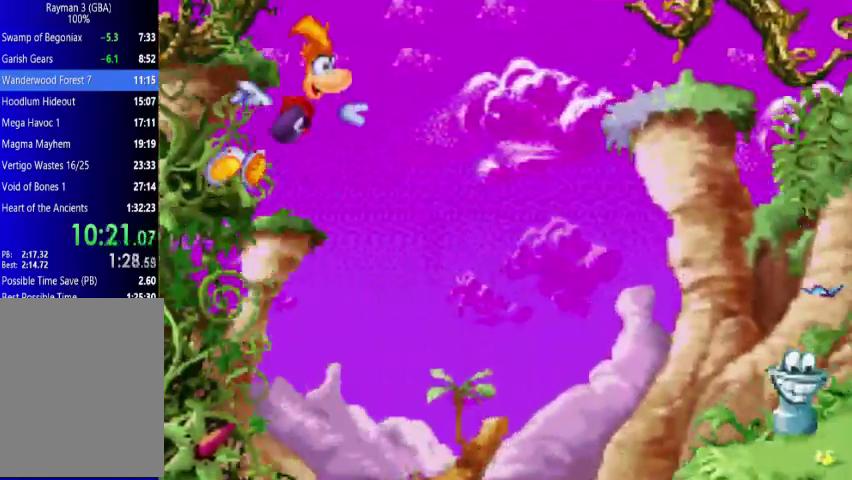
{"buttons": ["DPAD_UP", "DPAD_RIGHT"], "events": []}
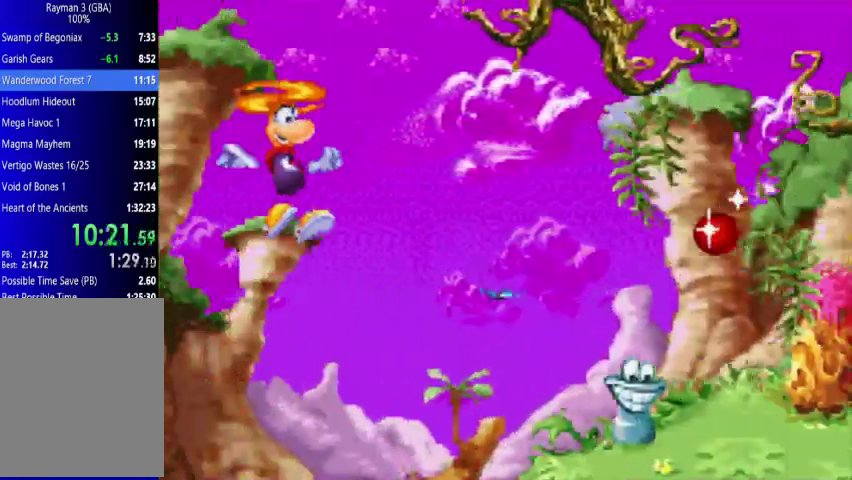
{"buttons": ["DPAD_UP", "DPAD_RIGHT"], "events": []}
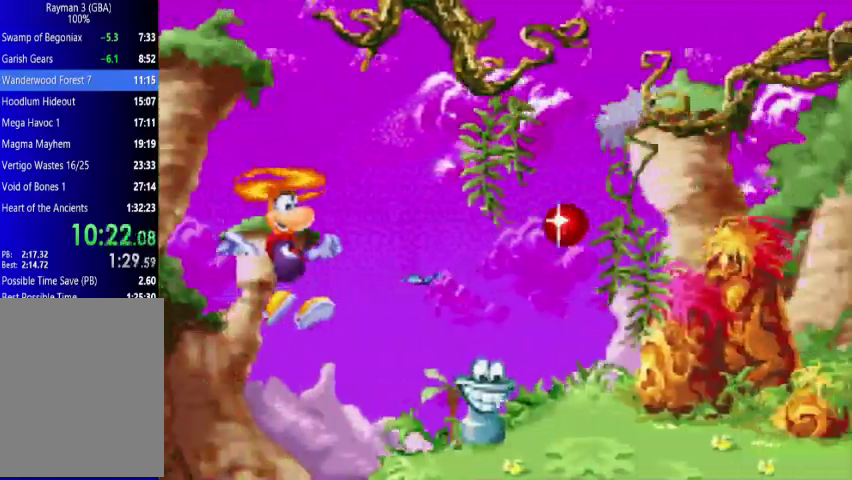
{"buttons": ["DPAD_UP", "DPAD_RIGHT"], "events": []}
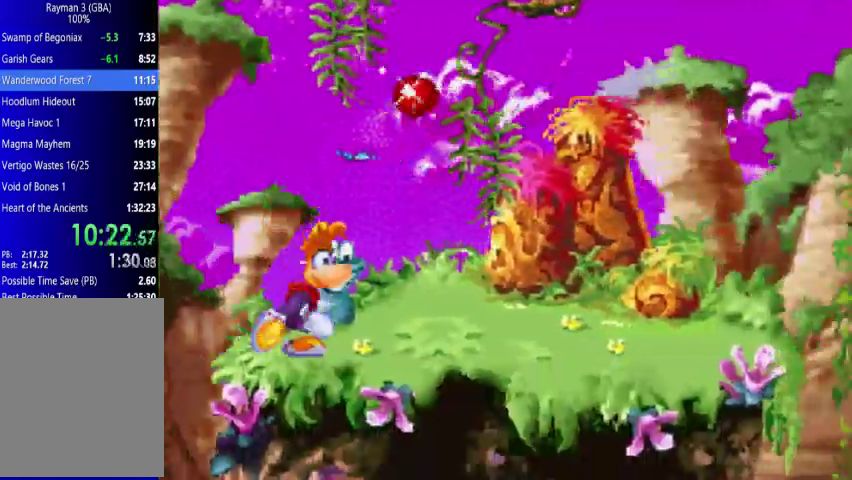
{"buttons": ["DPAD_UP", "DPAD_RIGHT"], "events": []}
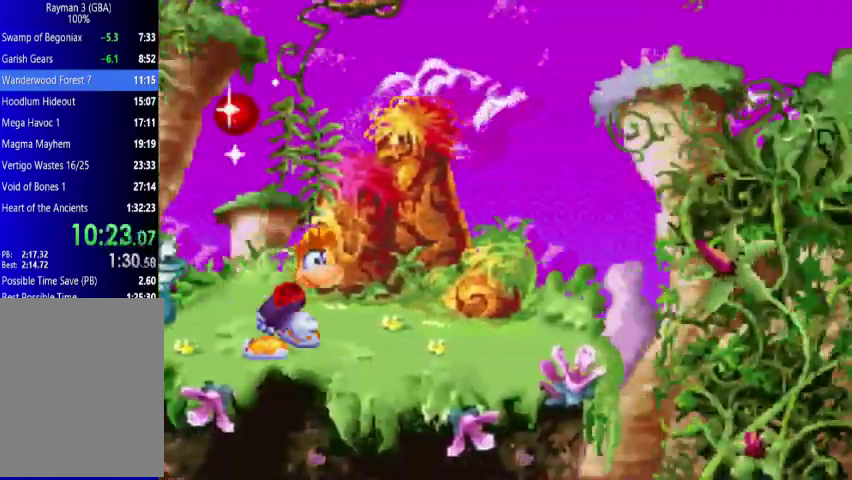
{"buttons": ["DPAD_UP", "DPAD_RIGHT"], "events": []}
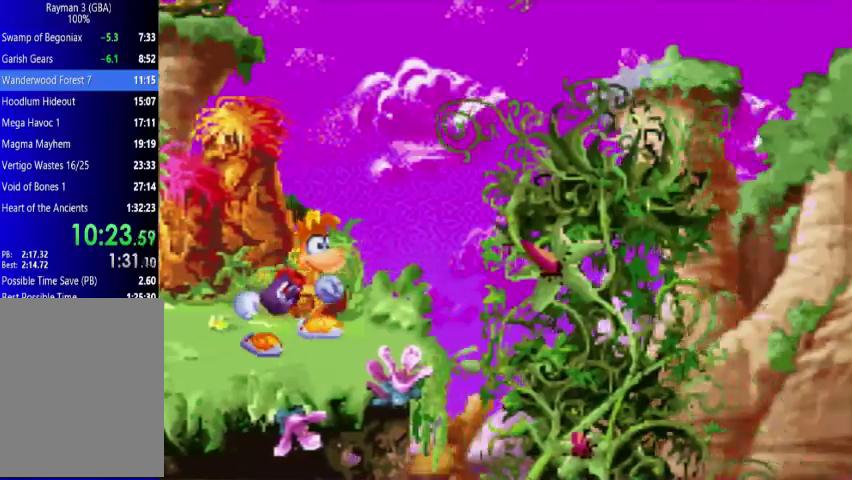
{"buttons": ["DPAD_UP", "DPAD_RIGHT"], "events": []}
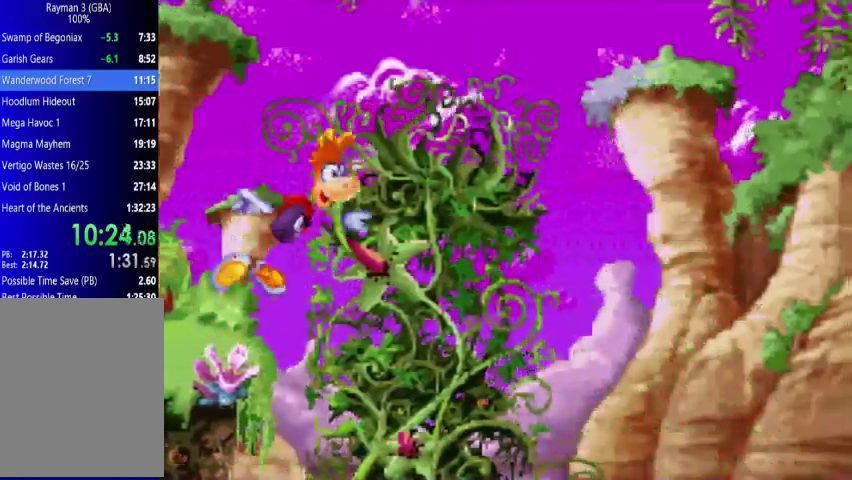
{"buttons": ["DPAD_UP", "DPAD_RIGHT"], "events": []}
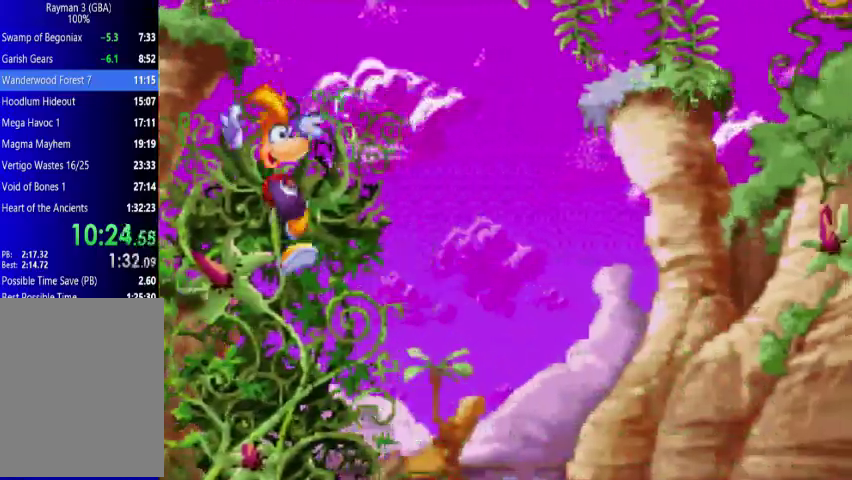
{"buttons": ["DPAD_UP", "DPAD_RIGHT"], "events": []}
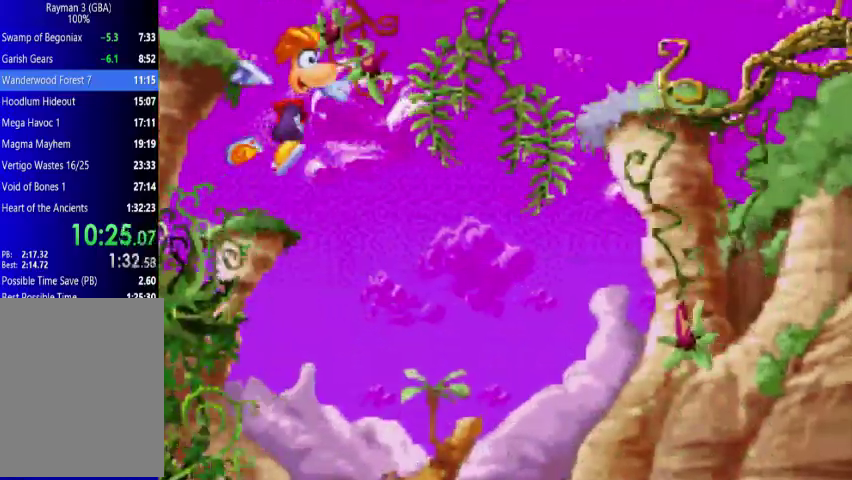
{"buttons": ["DPAD_UP", "DPAD_RIGHT"], "events": []}
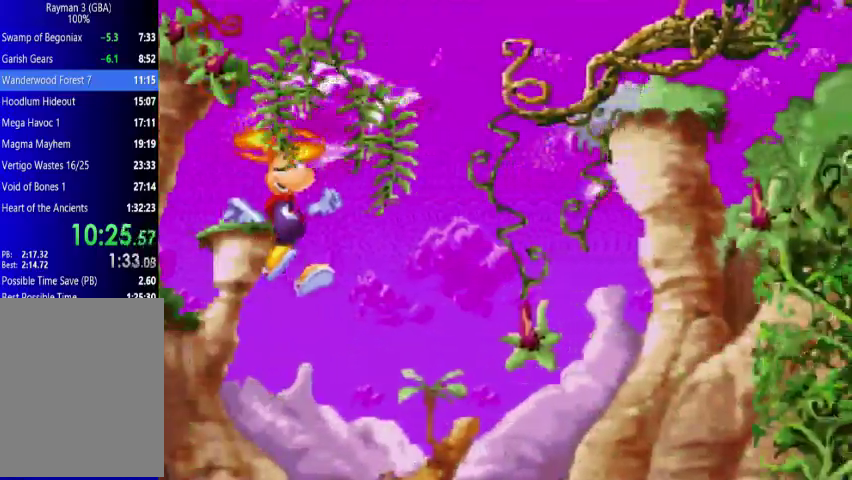
{"buttons": ["DPAD_UP", "DPAD_RIGHT"], "events": []}
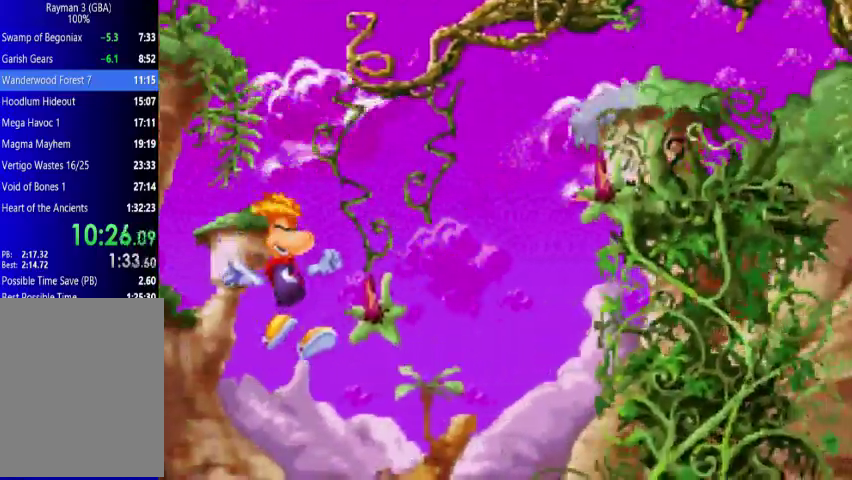
{"buttons": ["DPAD_UP", "DPAD_RIGHT"], "events": []}
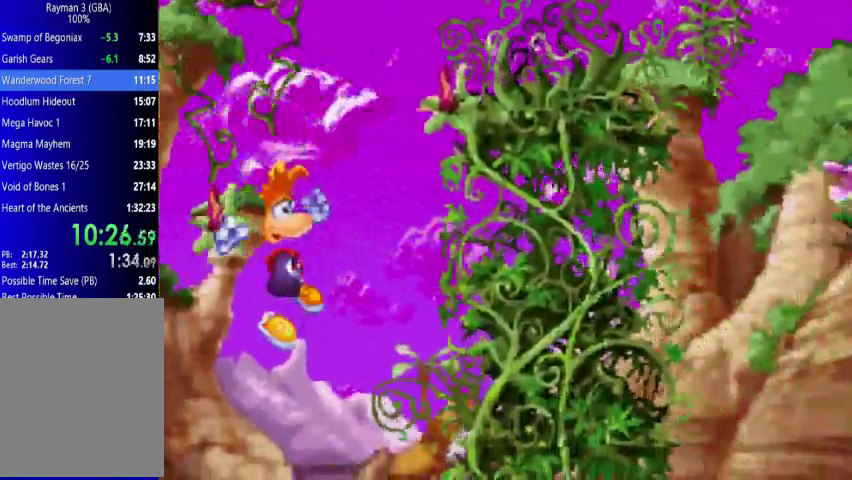
{"buttons": ["DPAD_UP", "DPAD_RIGHT"], "events": []}
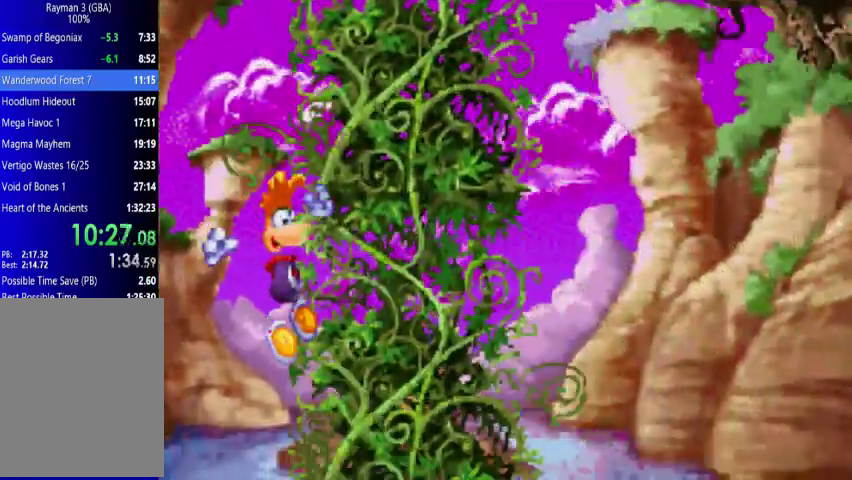
{"buttons": ["DPAD_UP", "DPAD_RIGHT"], "events": []}
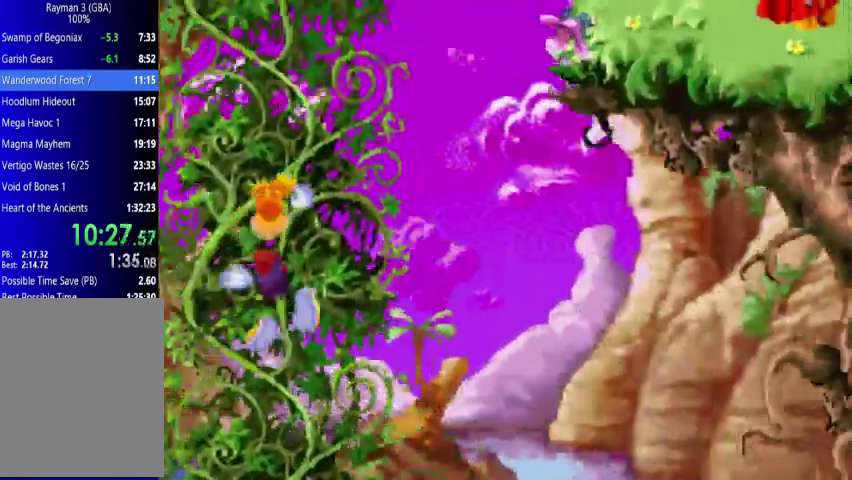
{"buttons": ["DPAD_UP", "DPAD_RIGHT"], "events": []}
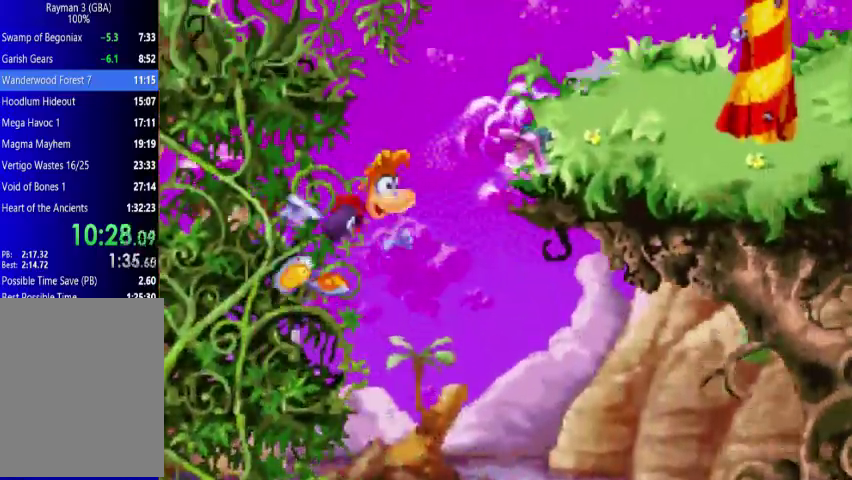
{"buttons": ["DPAD_UP", "DPAD_RIGHT"], "events": []}
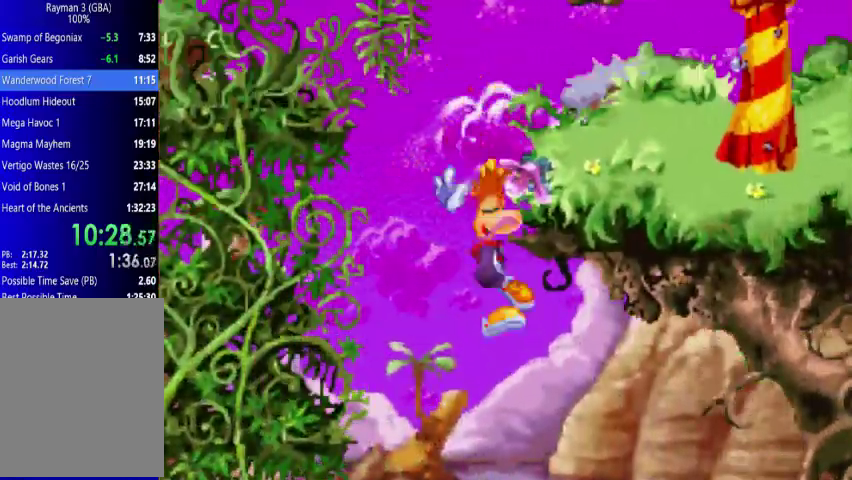
{"buttons": ["DPAD_UP", "DPAD_RIGHT"], "events": []}
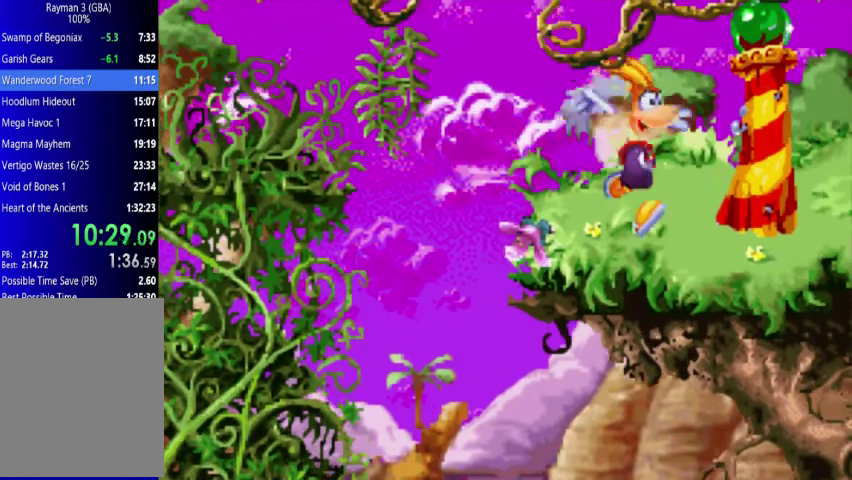
{"buttons": ["DPAD_UP", "DPAD_RIGHT"], "events": []}
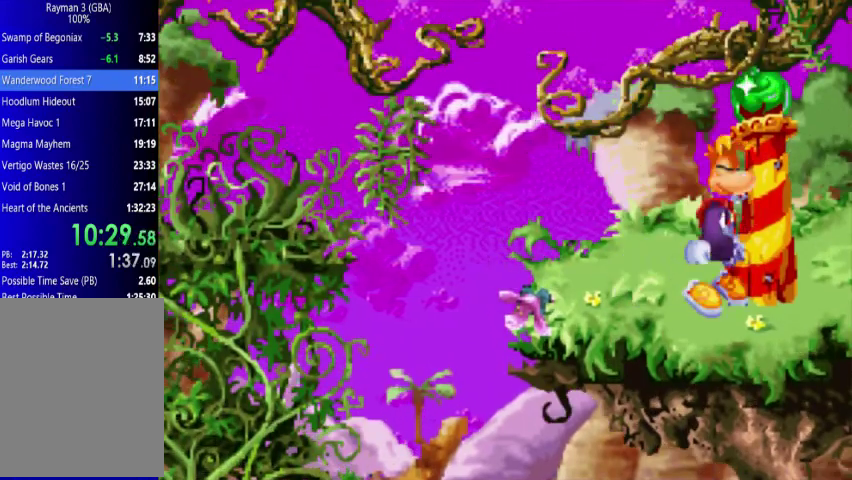
{"buttons": ["DPAD_UP", "DPAD_RIGHT"], "events": []}
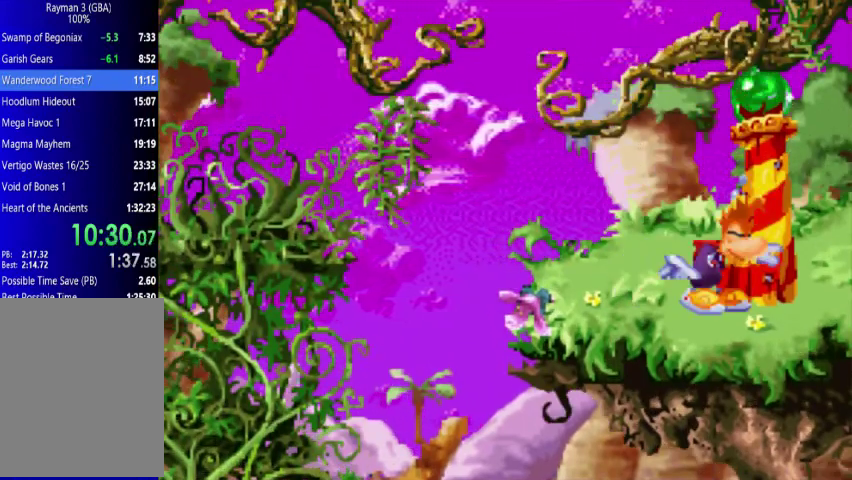
{"buttons": ["DPAD_UP", "DPAD_RIGHT"], "events": []}
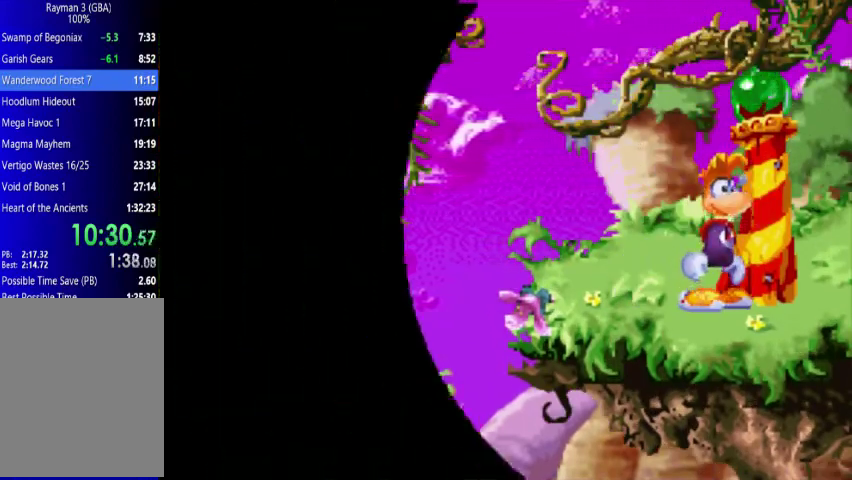
{"buttons": ["DPAD_UP", "DPAD_RIGHT"], "events": []}
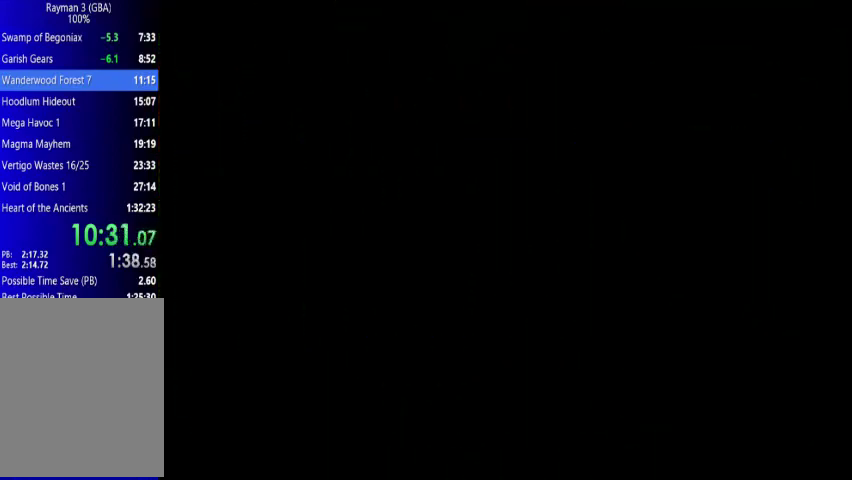
{"buttons": ["DPAD_UP", "DPAD_RIGHT"], "events": []}
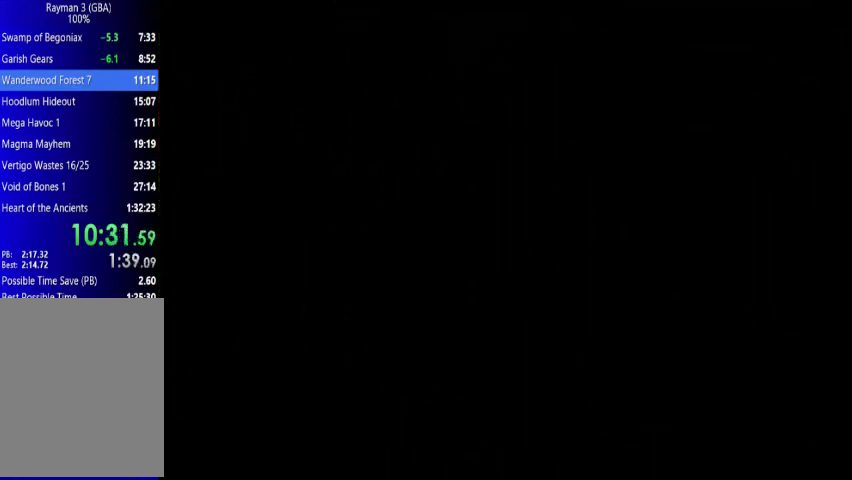
{"buttons": ["DPAD_UP", "DPAD_RIGHT"], "events": []}
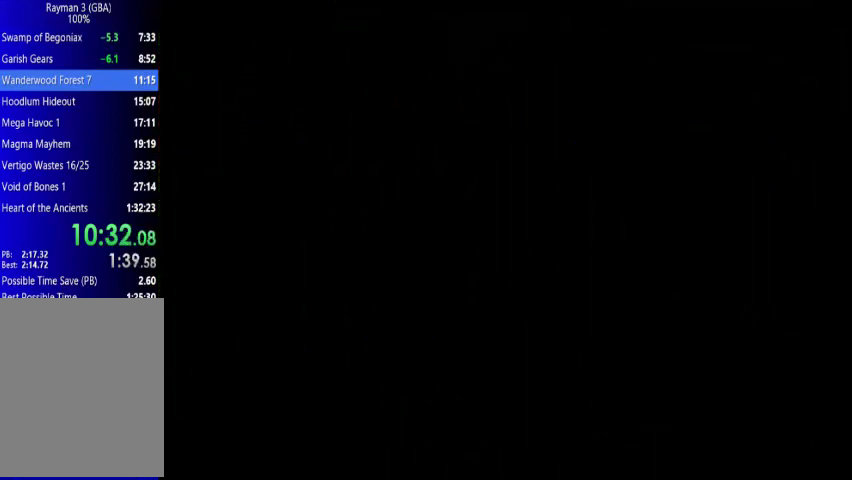
{"buttons": ["DPAD_UP", "DPAD_RIGHT"], "events": []}
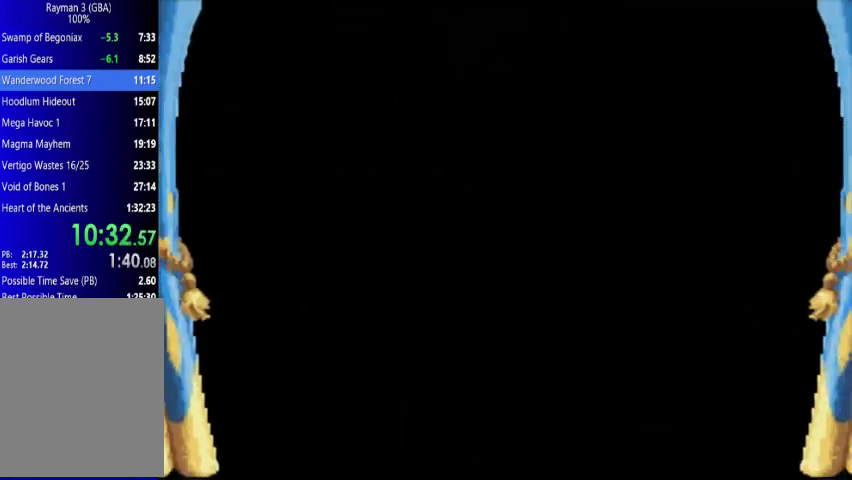
{"buttons": ["DPAD_UP", "DPAD_RIGHT"], "events": []}
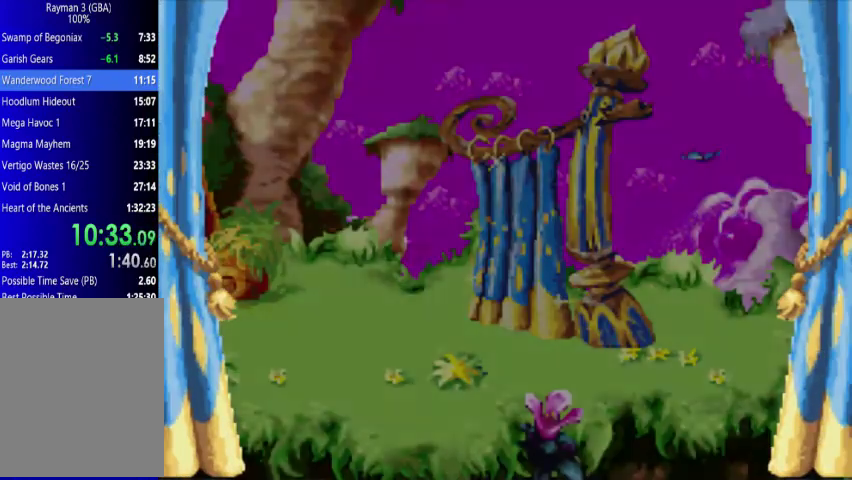
{"buttons": ["DPAD_UP", "DPAD_RIGHT"], "events": []}
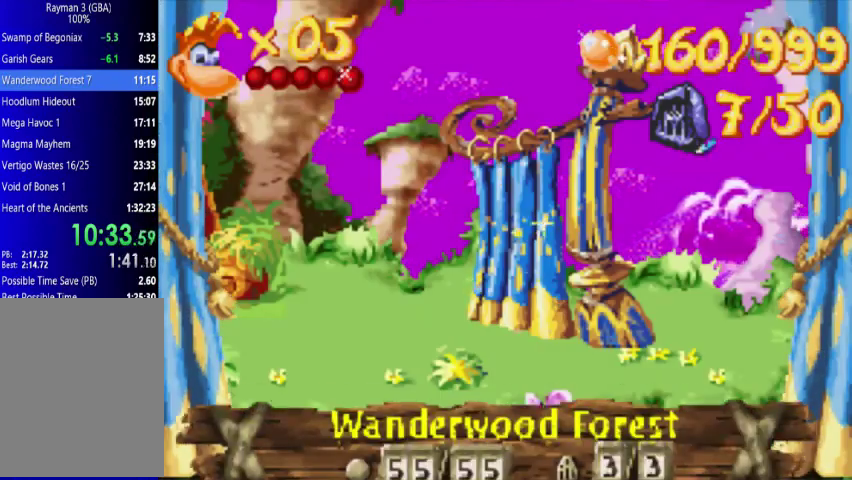
{"buttons": ["DPAD_UP", "DPAD_RIGHT"], "events": []}
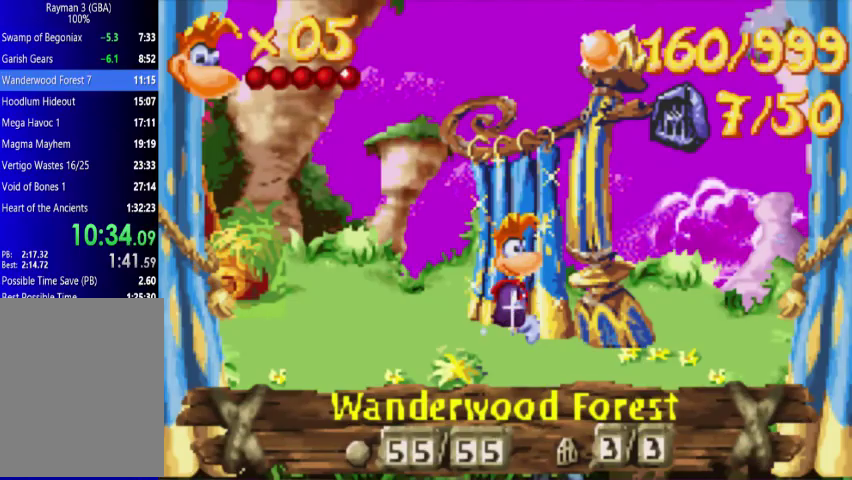
{"buttons": ["DPAD_UP", "DPAD_RIGHT"], "events": []}
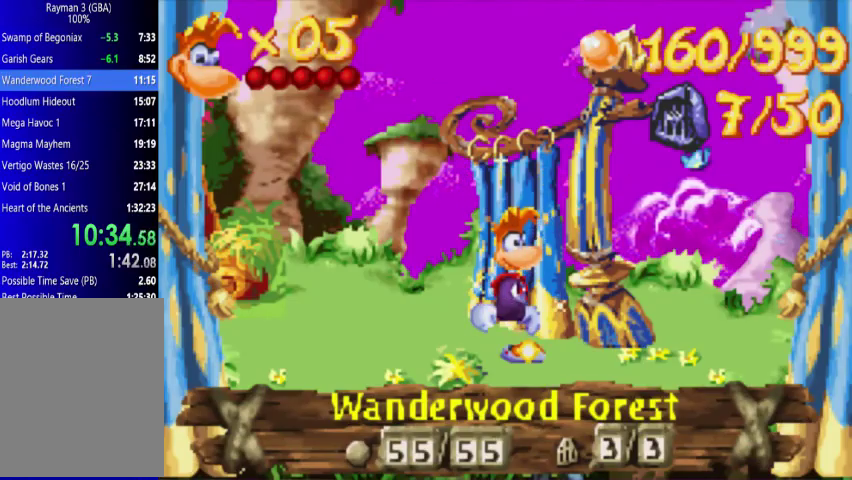
{"buttons": ["DPAD_UP", "DPAD_RIGHT"], "events": []}
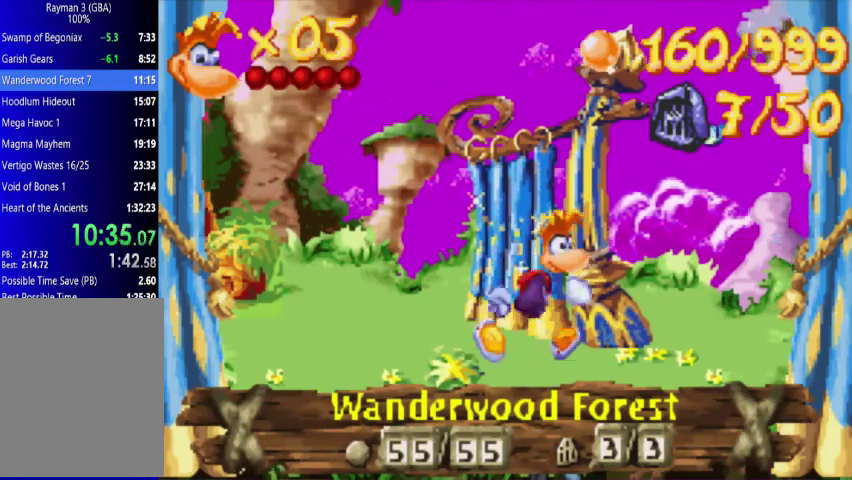
{"buttons": ["DPAD_UP", "DPAD_RIGHT"], "events": []}